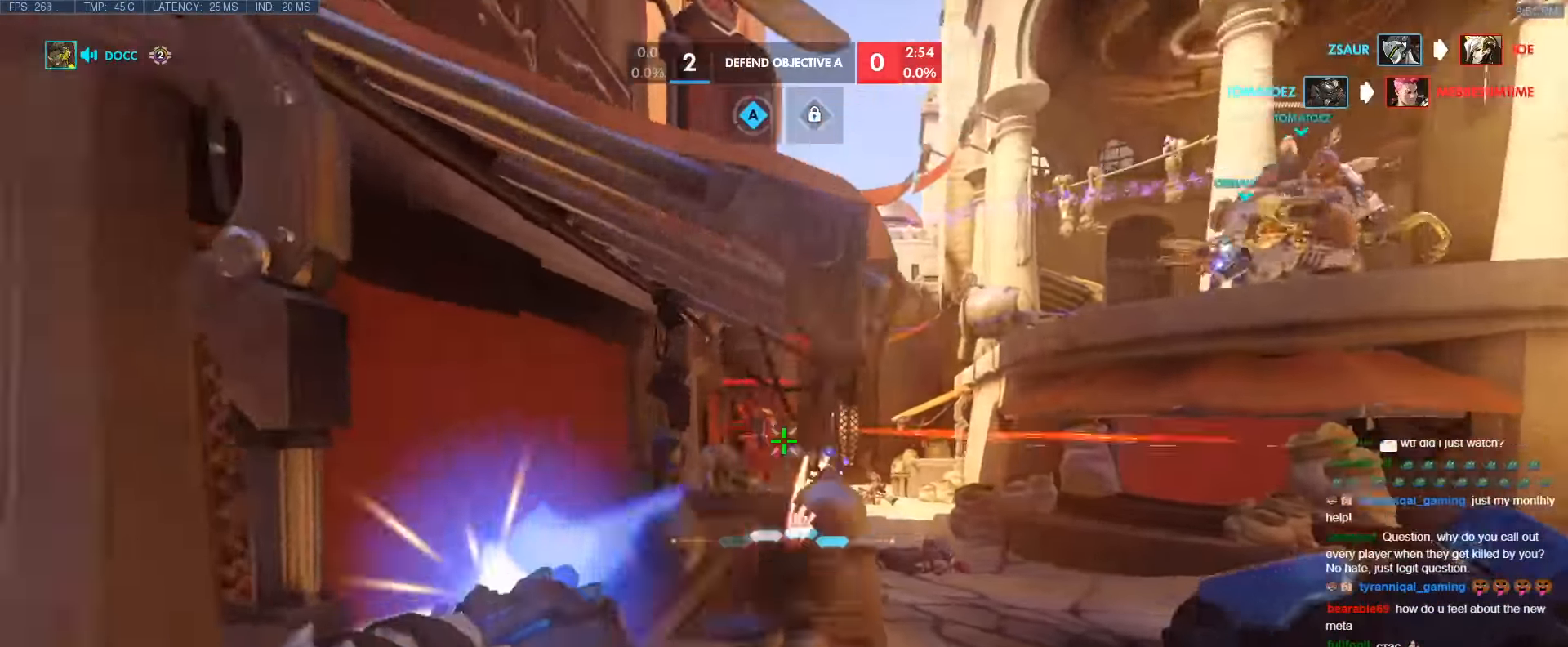
Gameplay with keyboard; each line is a JSON object with the keys held at the frame after it. "events" lists presses ("down") and releases ("up") of "1", "2", "3", "4", "5", "a", "alt", "b", "c", "caps_lock", "ctrl", "d", "e", "f", "g", "n", "q", "r", "s", "shift", "space", "t", "tab", "v", "w", "x" and "z" between this image and that frame as [ms after this image, input, new state], when the widget could be followed in between. No other keys are recorded. Mouse input is not recorded.
{"keys": ["a", "w"], "events": [[33, "s", "up"], [267, "w", "down"]]}
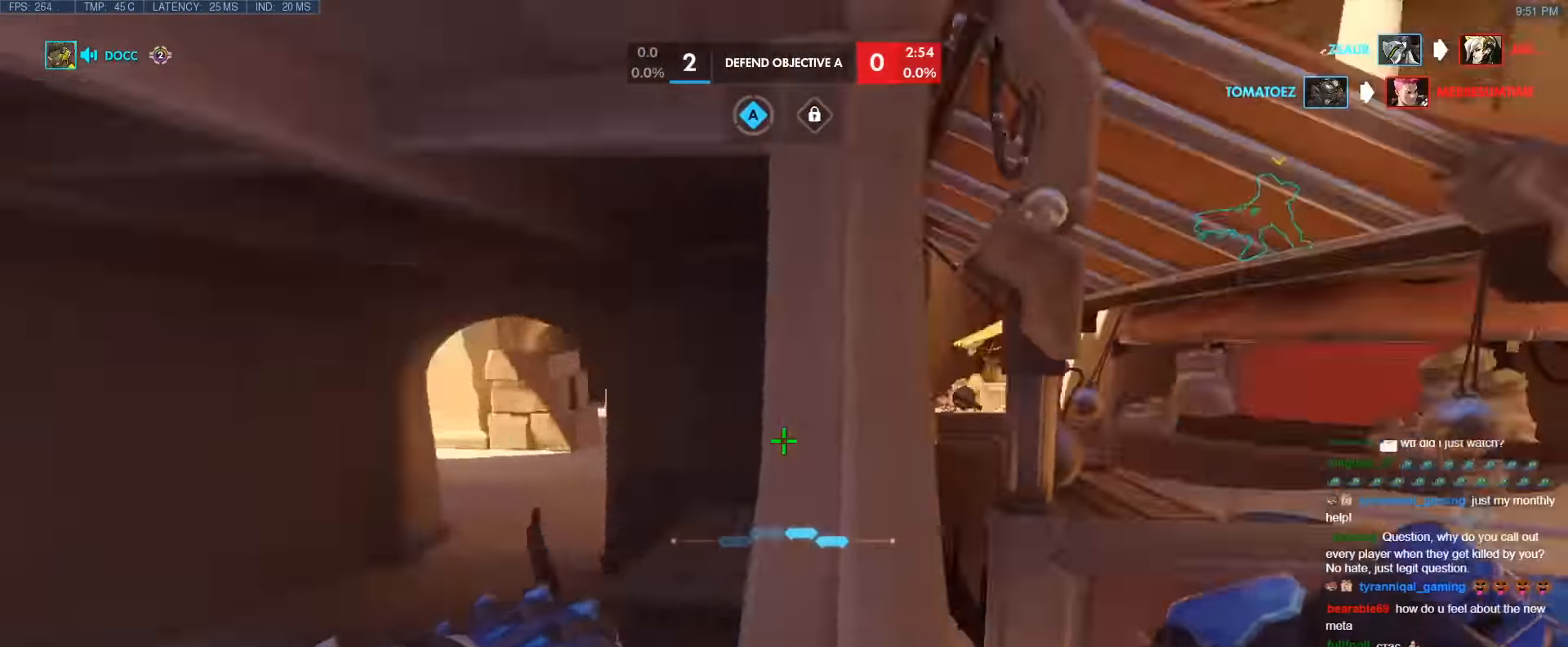
{"keys": ["s"], "events": [[100, "w", "up"], [150, "s", "down"], [233, "a", "up"]]}
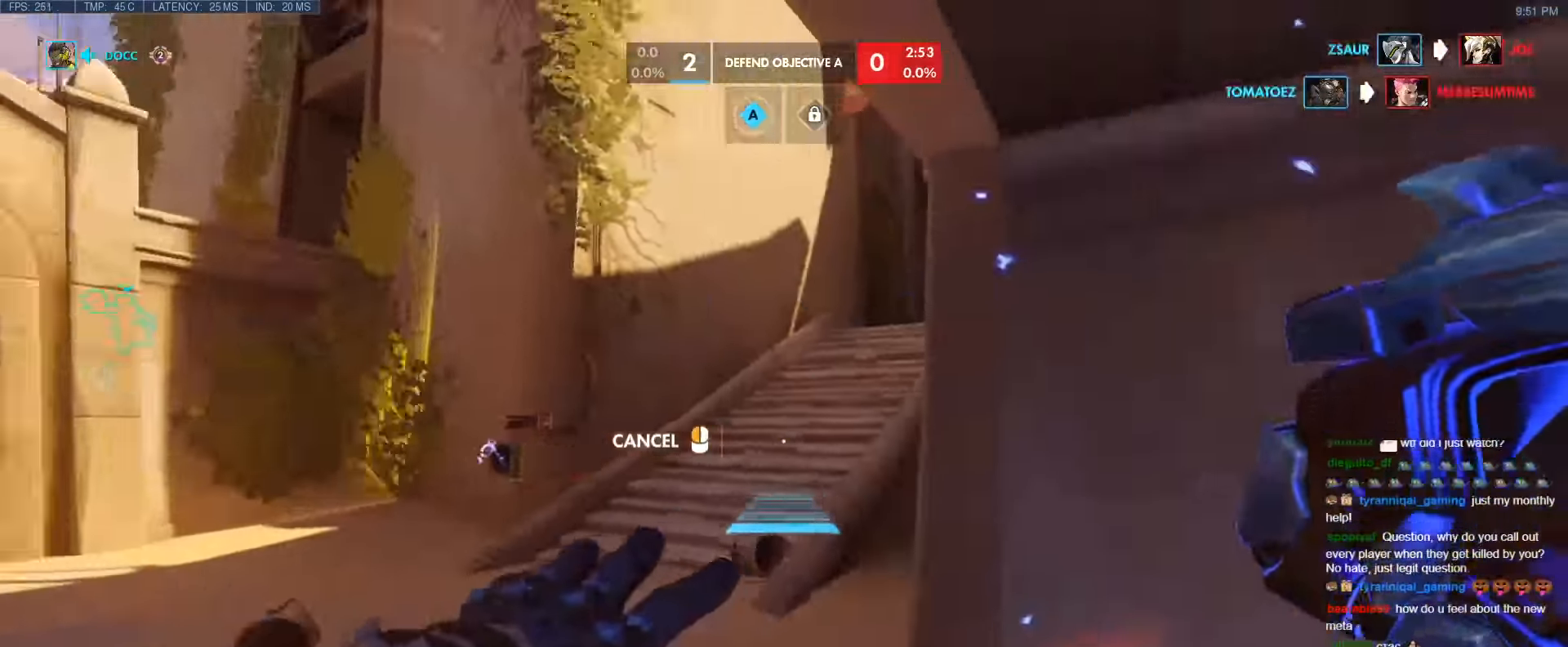
{"keys": ["d", "w"], "events": [[17, "d", "down"], [67, "s", "up"], [483, "w", "down"]]}
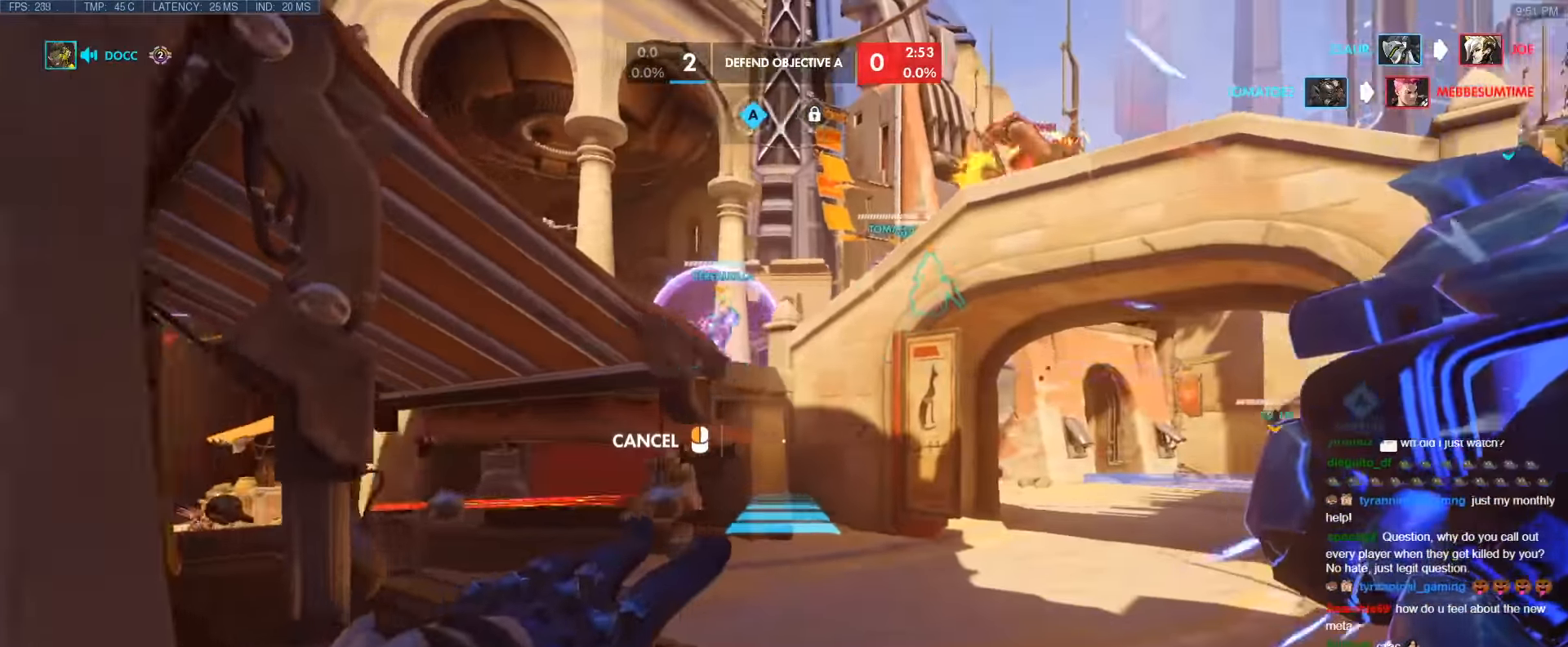
{"keys": ["w"], "events": [[133, "d", "up"], [167, "d", "down"], [317, "d", "up"]]}
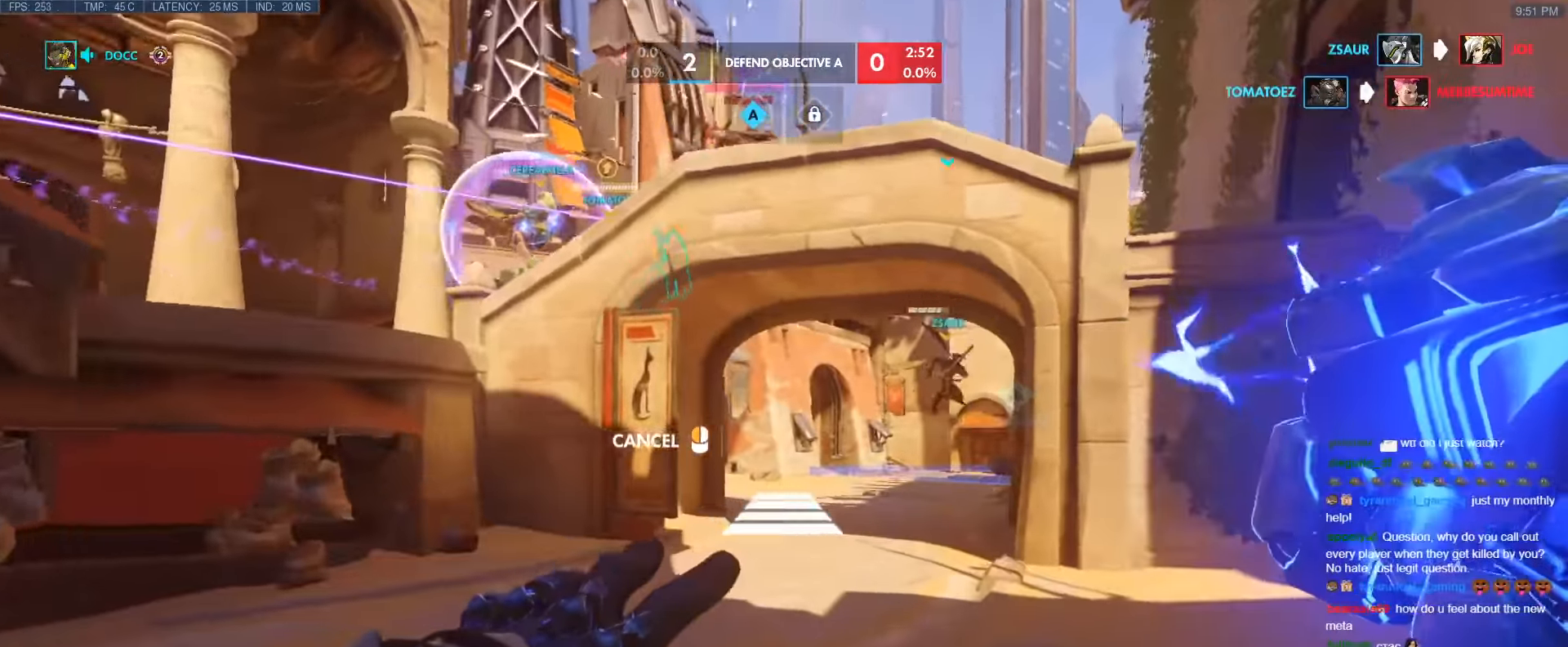
{"keys": ["w"], "events": []}
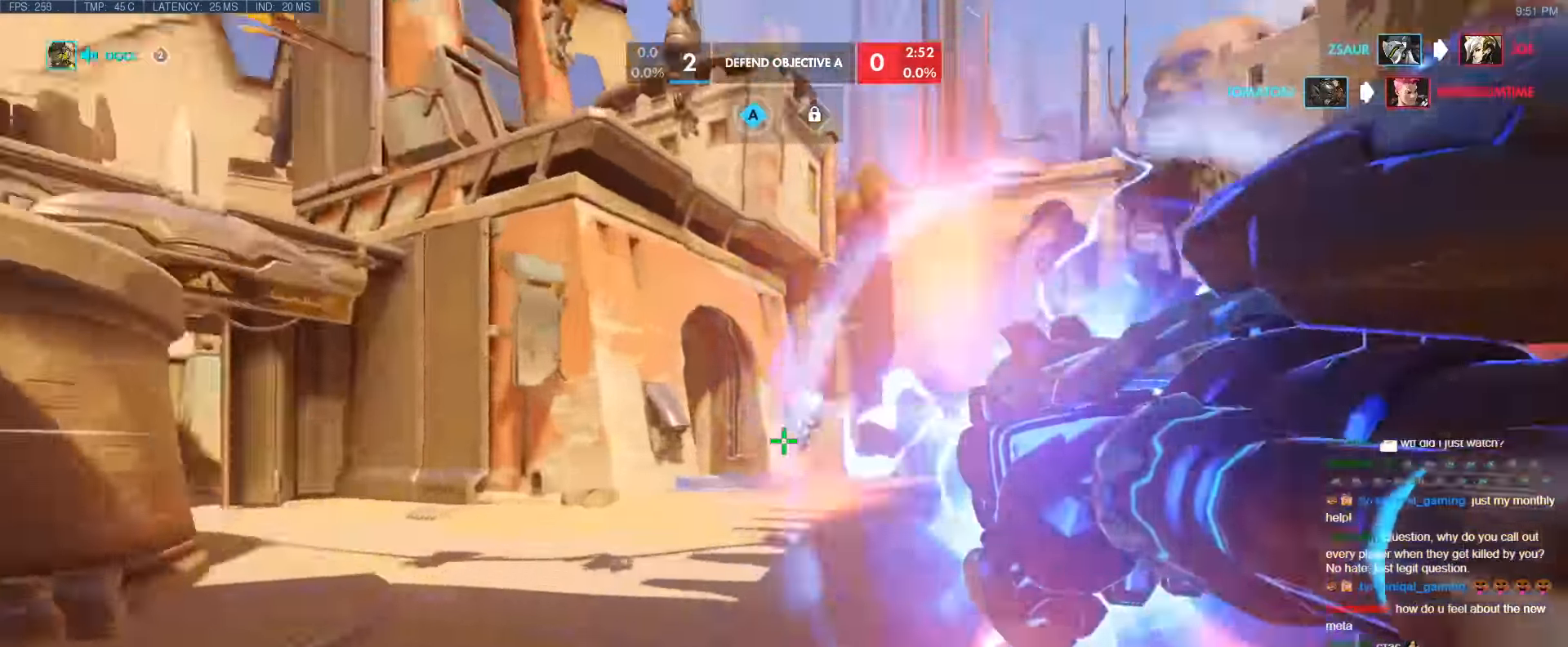
{"keys": ["a", "s"], "events": [[67, "w", "up"], [117, "a", "down"], [484, "s", "down"]]}
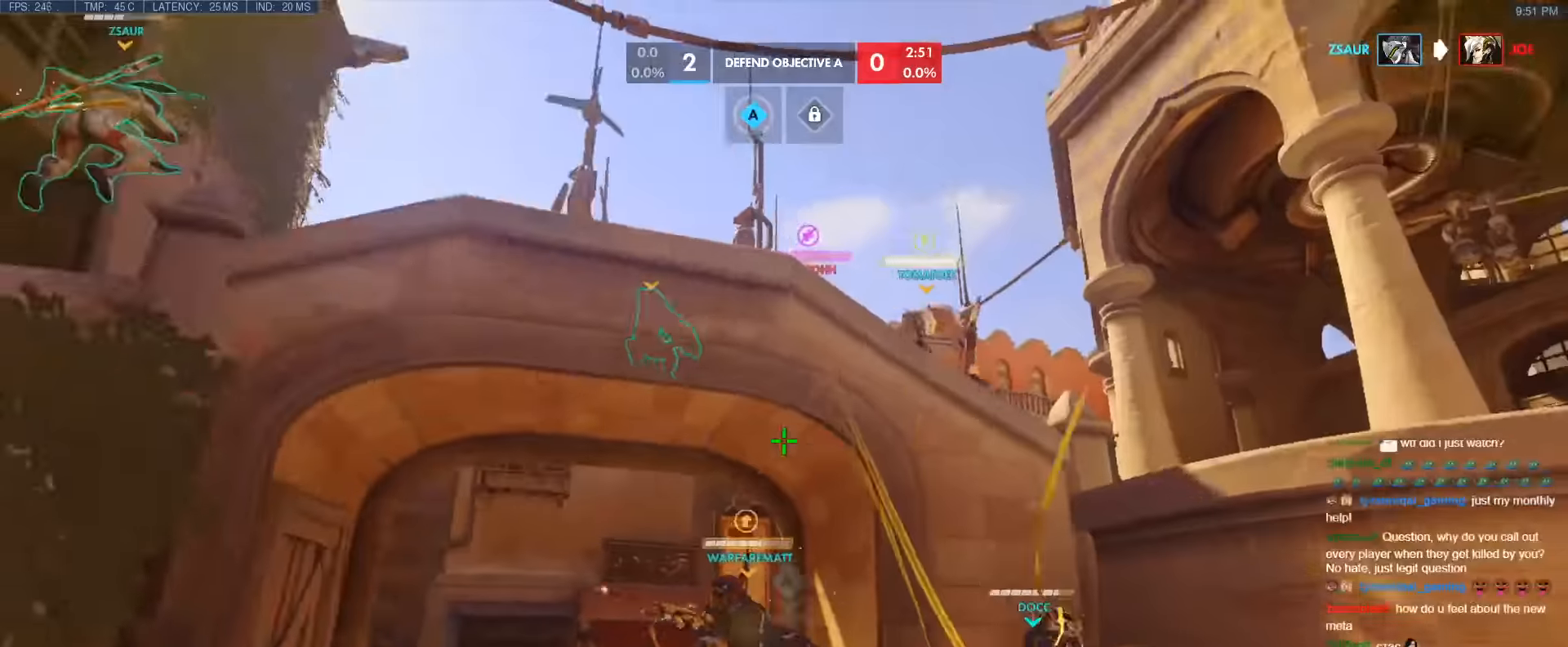
{"keys": ["a", "s"], "events": [[84, "space", "down"], [217, "space", "up"]]}
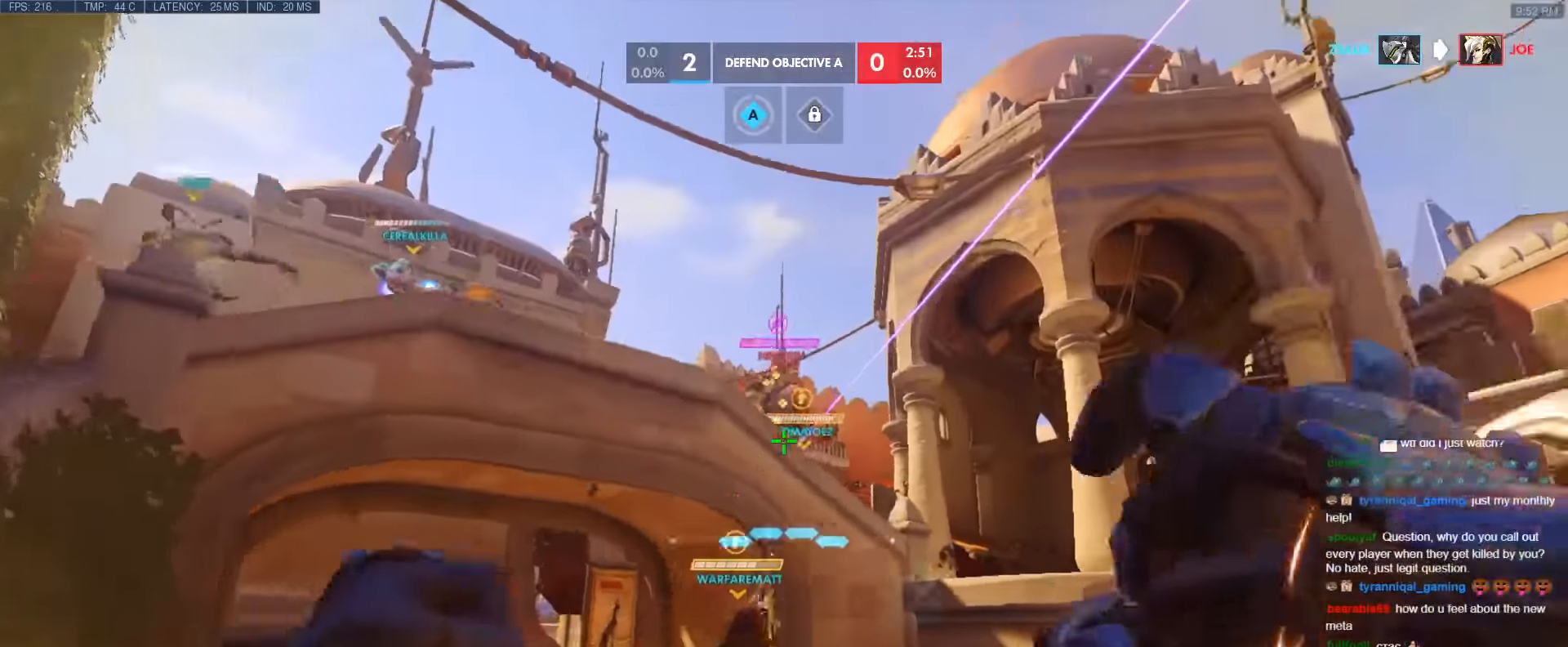
{"keys": ["a"], "events": [[284, "space", "down"], [434, "s", "up"], [467, "space", "up"]]}
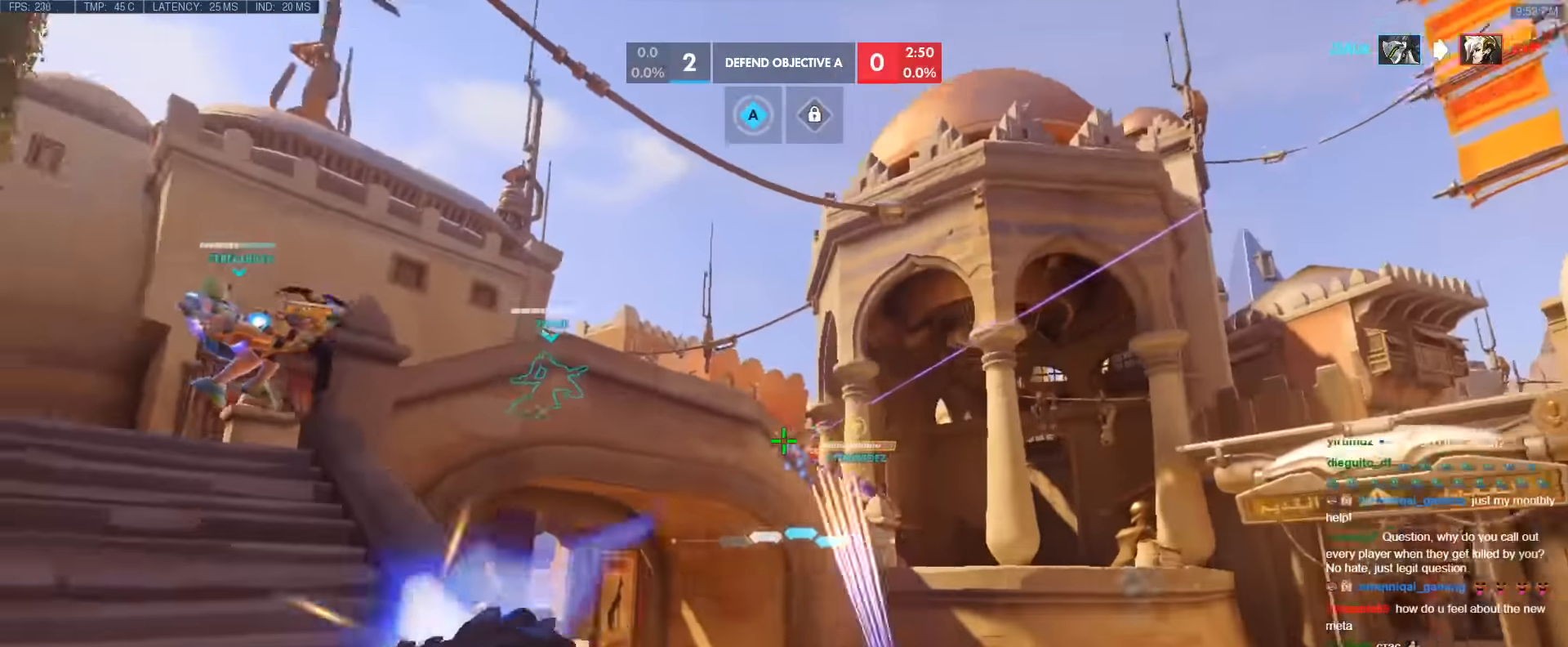
{"keys": ["a", "space", "w"], "events": [[67, "w", "down"], [450, "space", "down"]]}
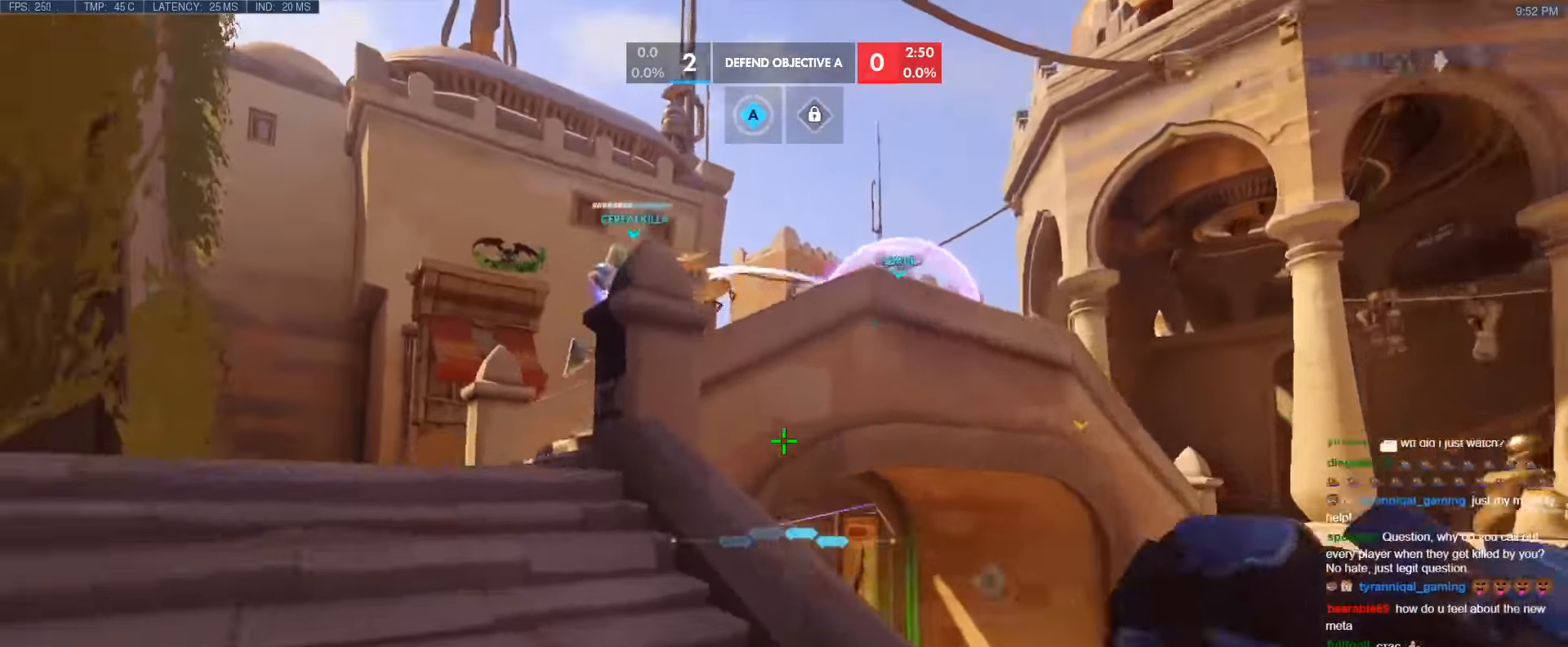
{"keys": ["a", "space", "w"], "events": [[84, "space", "up"], [367, "space", "down"]]}
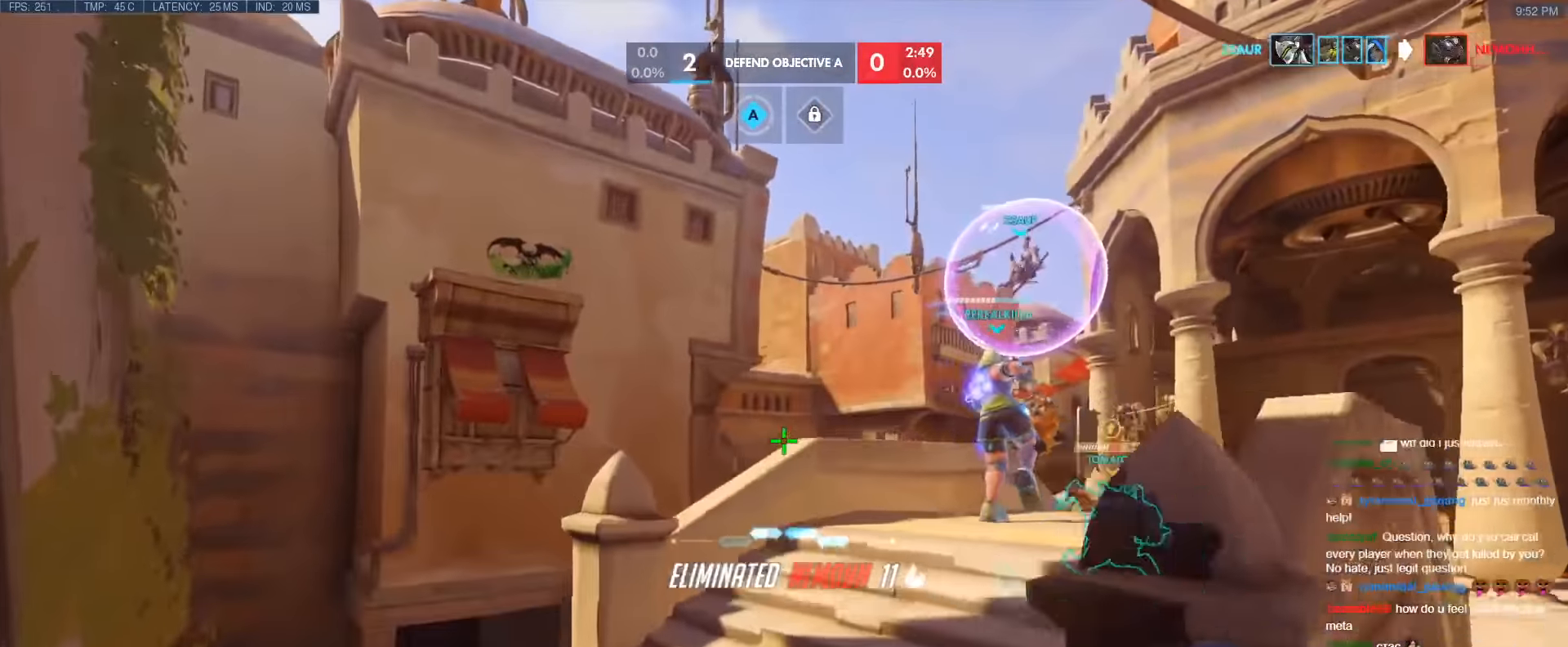
{"keys": ["d"], "events": [[50, "space", "up"], [417, "a", "up"], [417, "d", "down"], [467, "w", "up"]]}
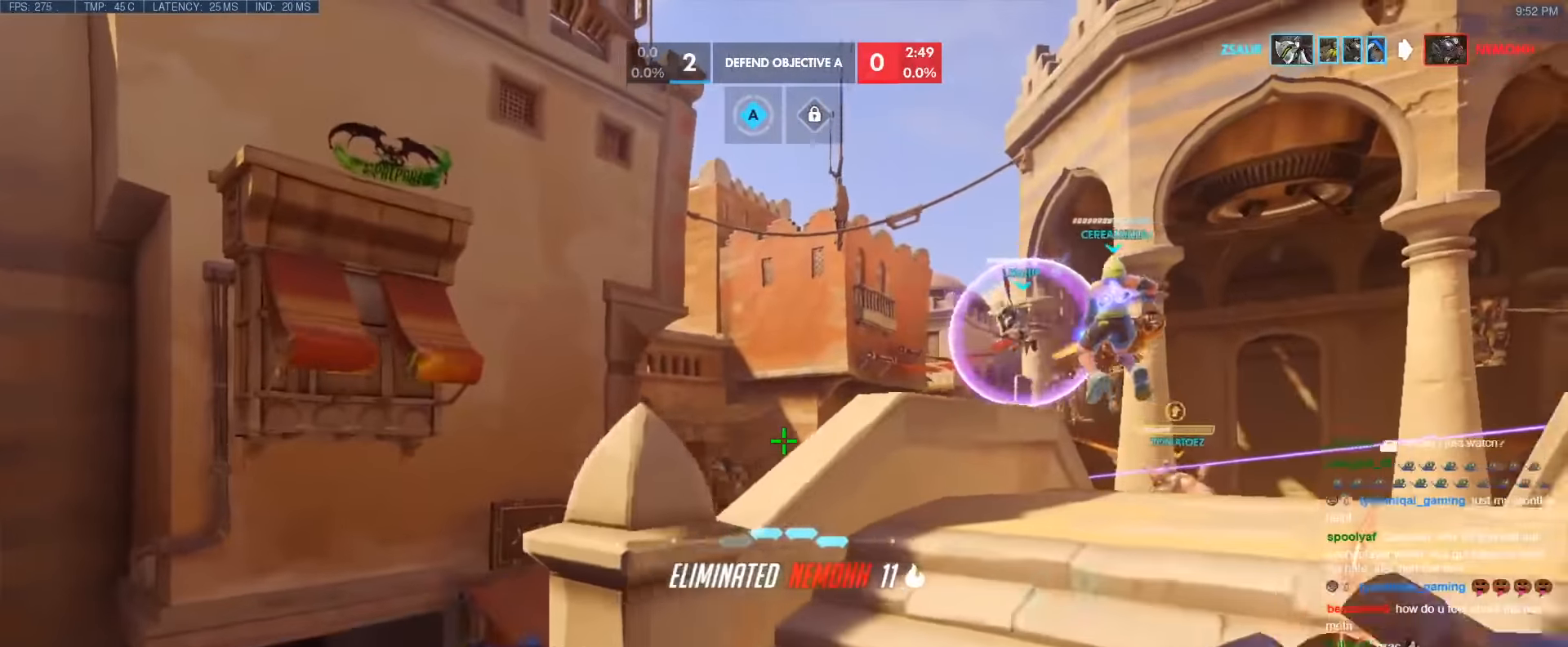
{"keys": ["a"], "events": [[117, "s", "down"], [250, "a", "down"], [250, "d", "up"], [434, "s", "up"]]}
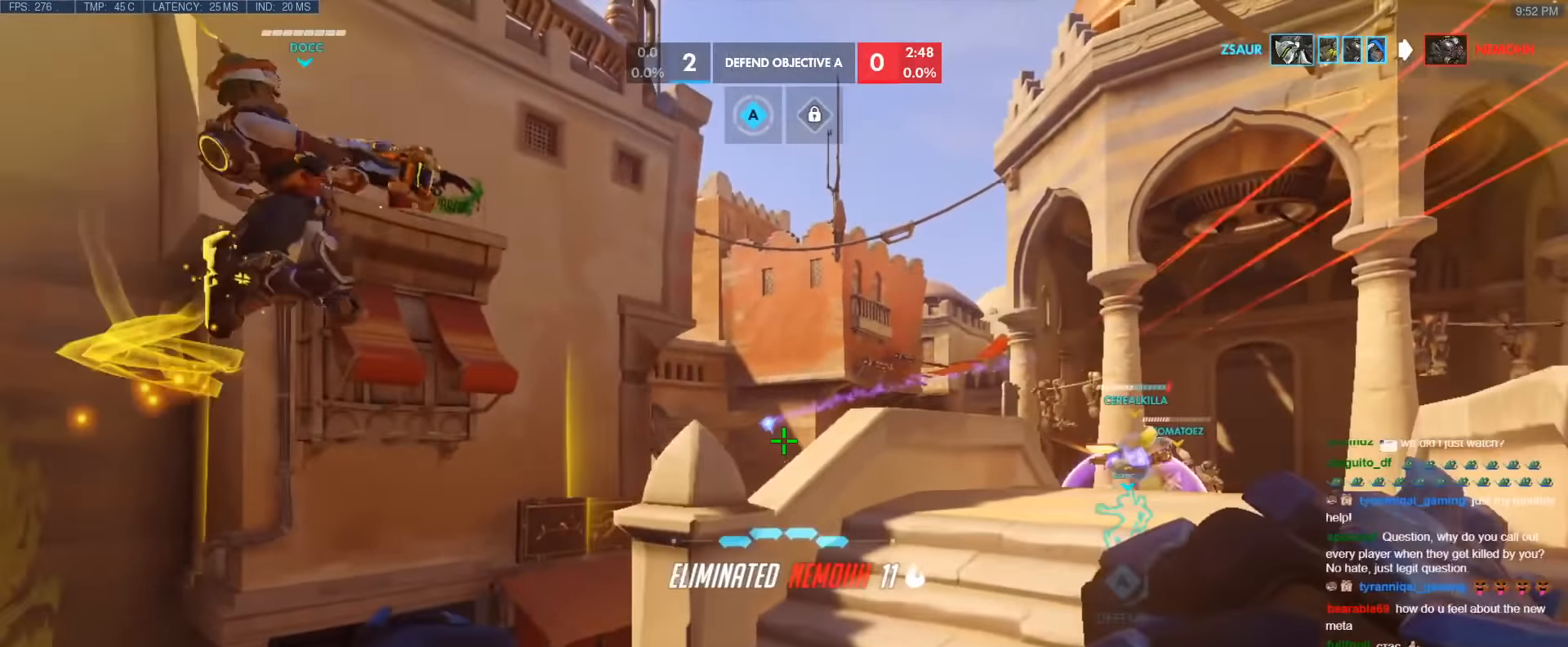
{"keys": ["d"], "events": [[134, "d", "down"], [184, "a", "up"]]}
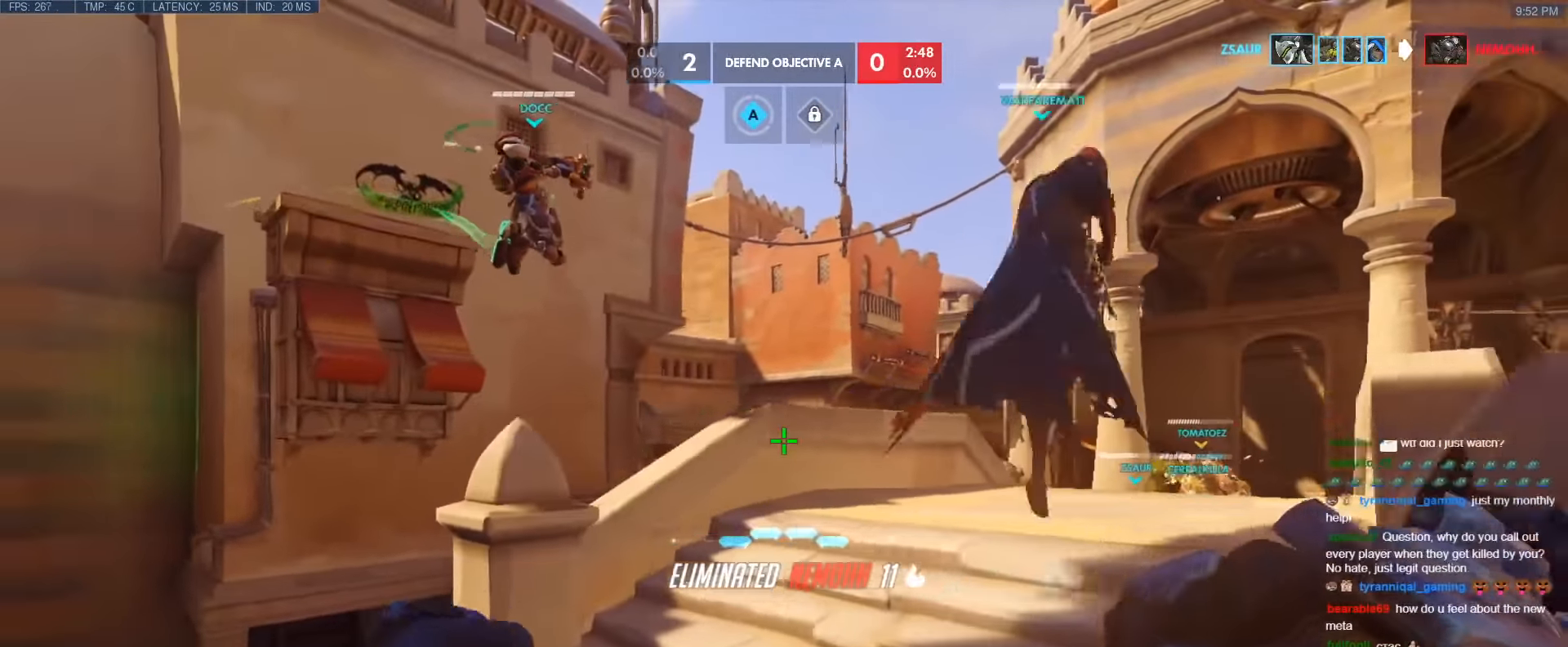
{"keys": ["a"], "events": [[100, "a", "down"], [100, "d", "up"]]}
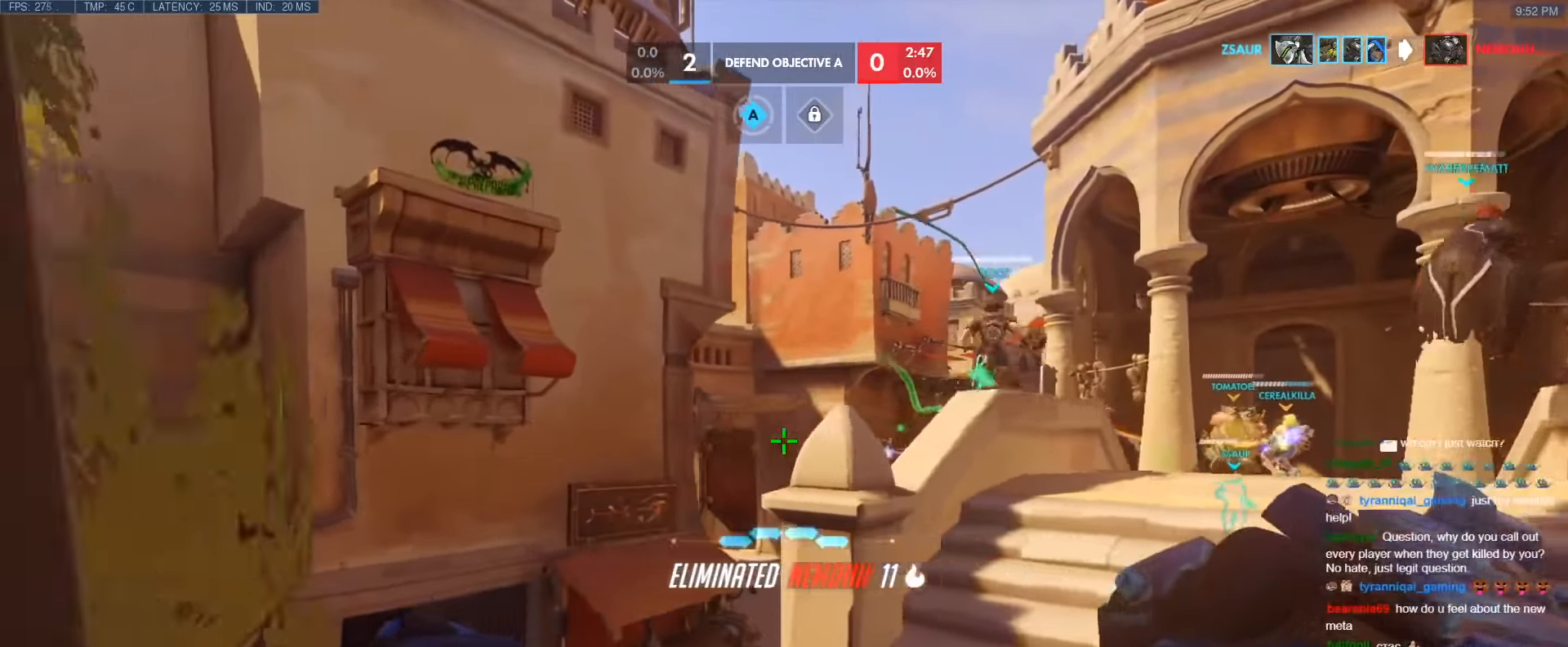
{"keys": [], "events": [[117, "d", "down"], [167, "a", "up"], [484, "d", "up"]]}
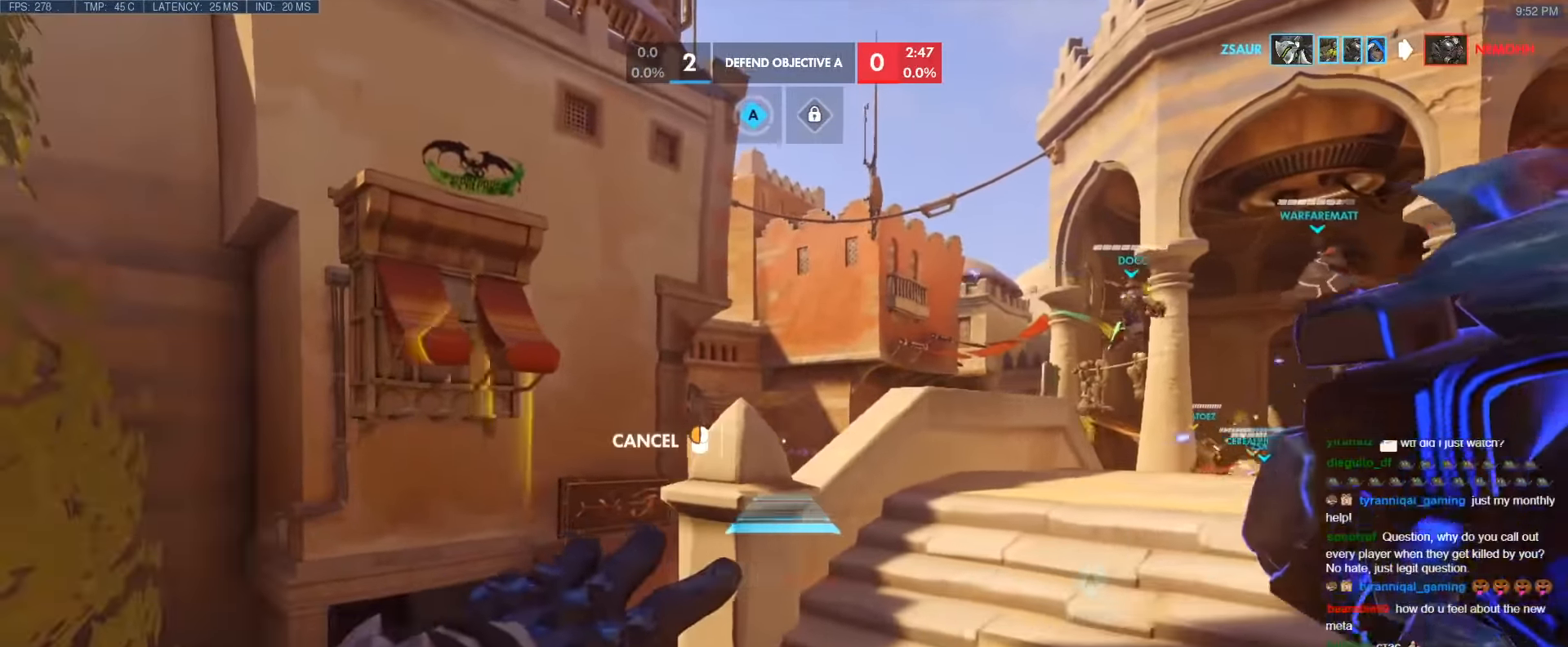
{"keys": [], "events": [[184, "a", "down"], [184, "w", "down"], [267, "a", "up"], [317, "w", "up"]]}
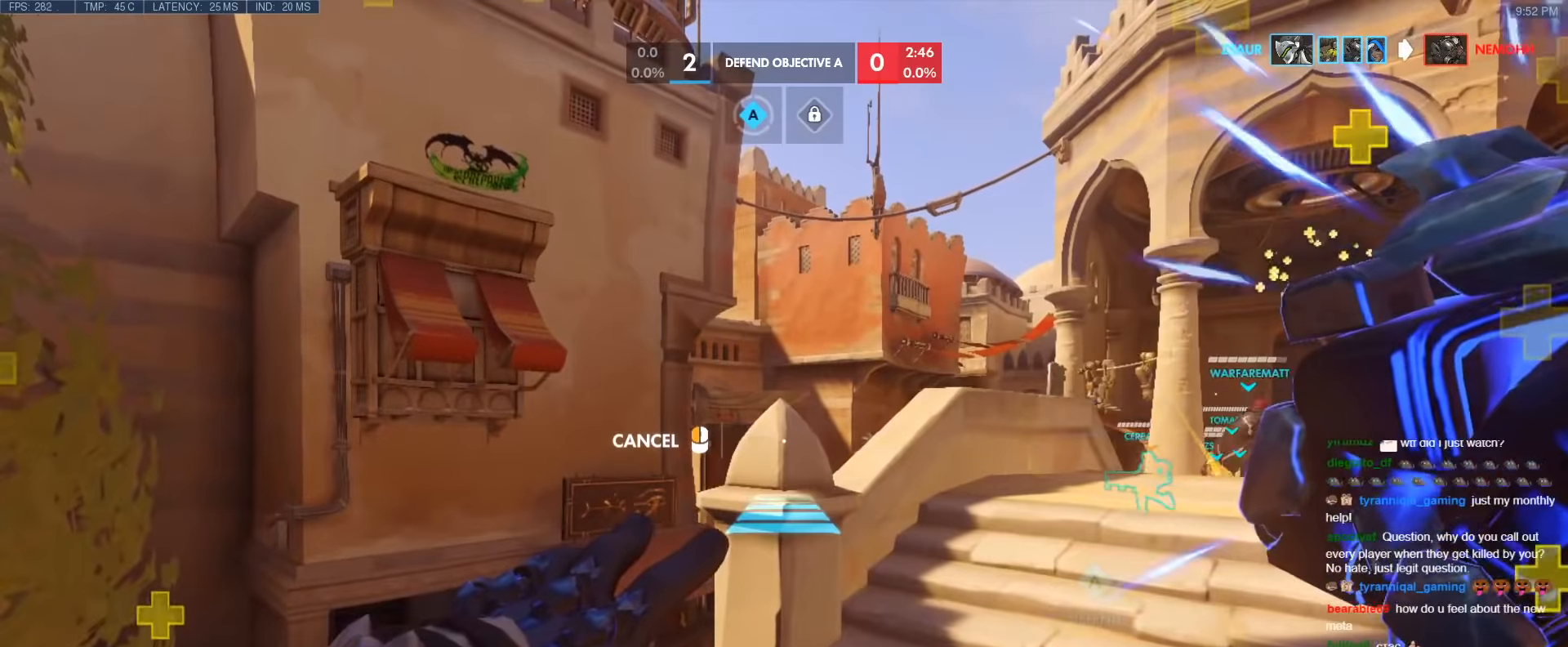
{"keys": [], "events": [[234, "space", "down"], [284, "space", "up"]]}
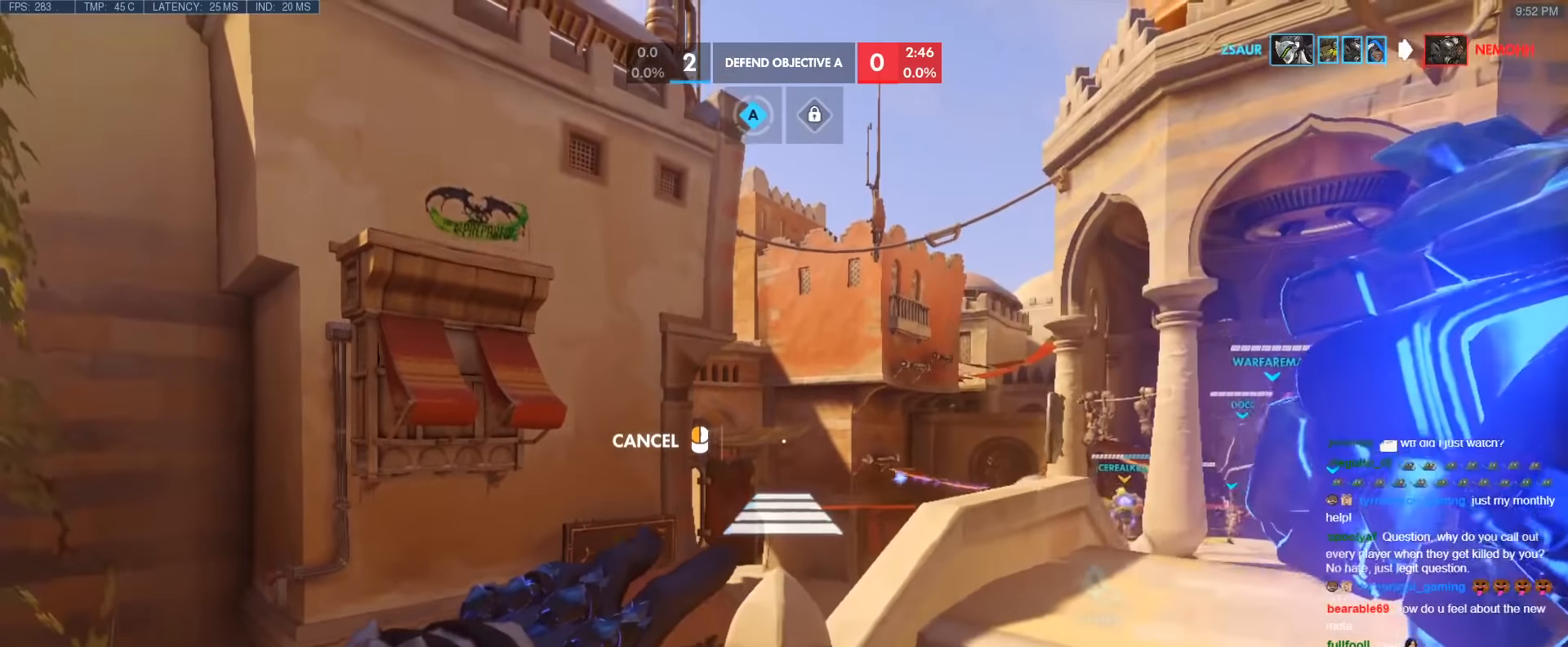
{"keys": ["w"], "events": [[67, "w", "down"]]}
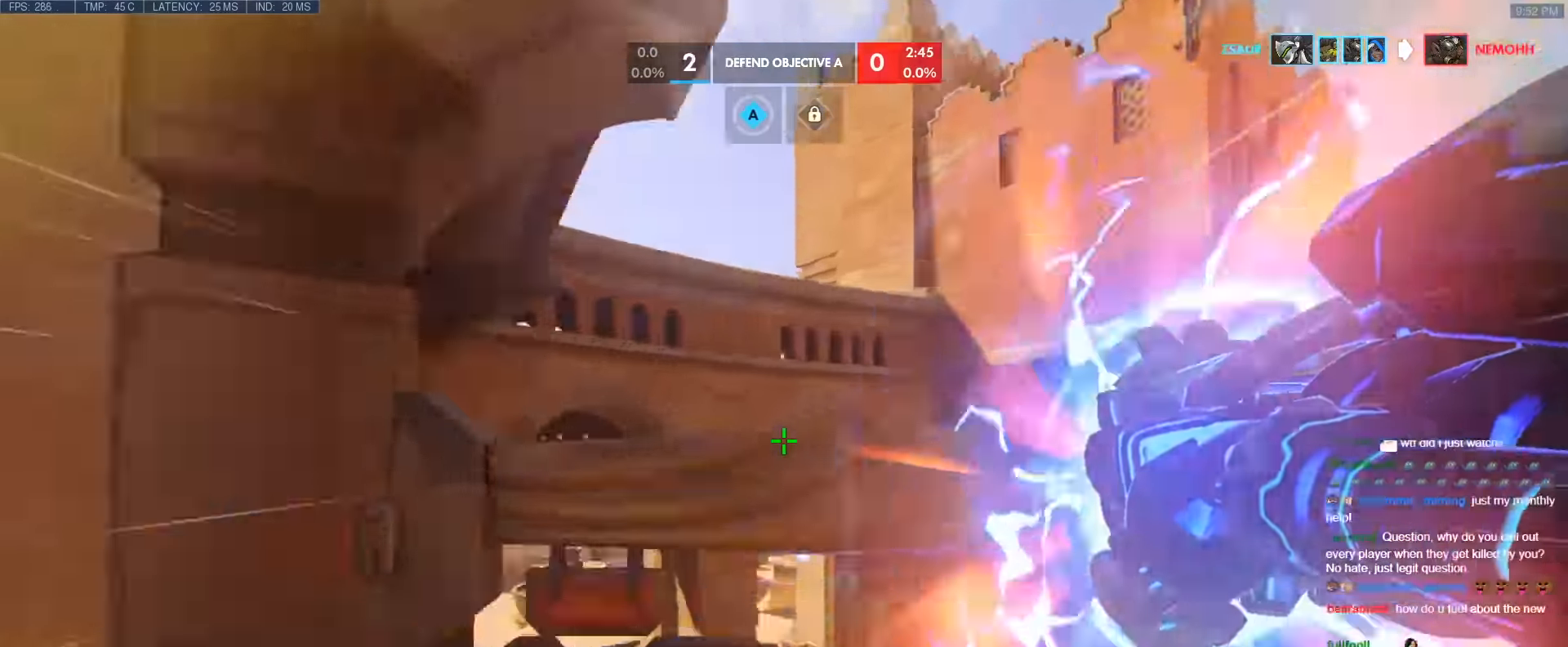
{"keys": ["shift", "w"], "events": [[34, "space", "down"], [134, "space", "up"], [317, "shift", "down"]]}
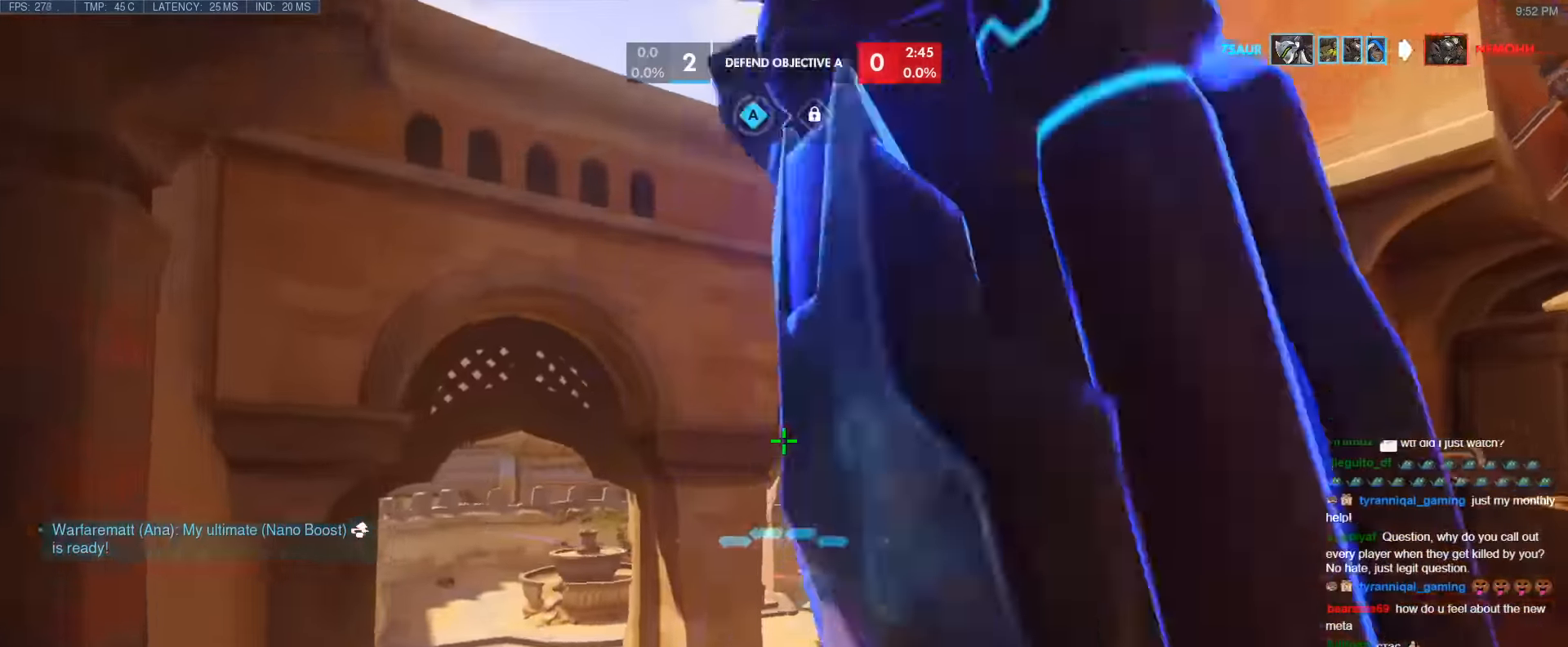
{"keys": ["w"], "events": [[50, "shift", "up"]]}
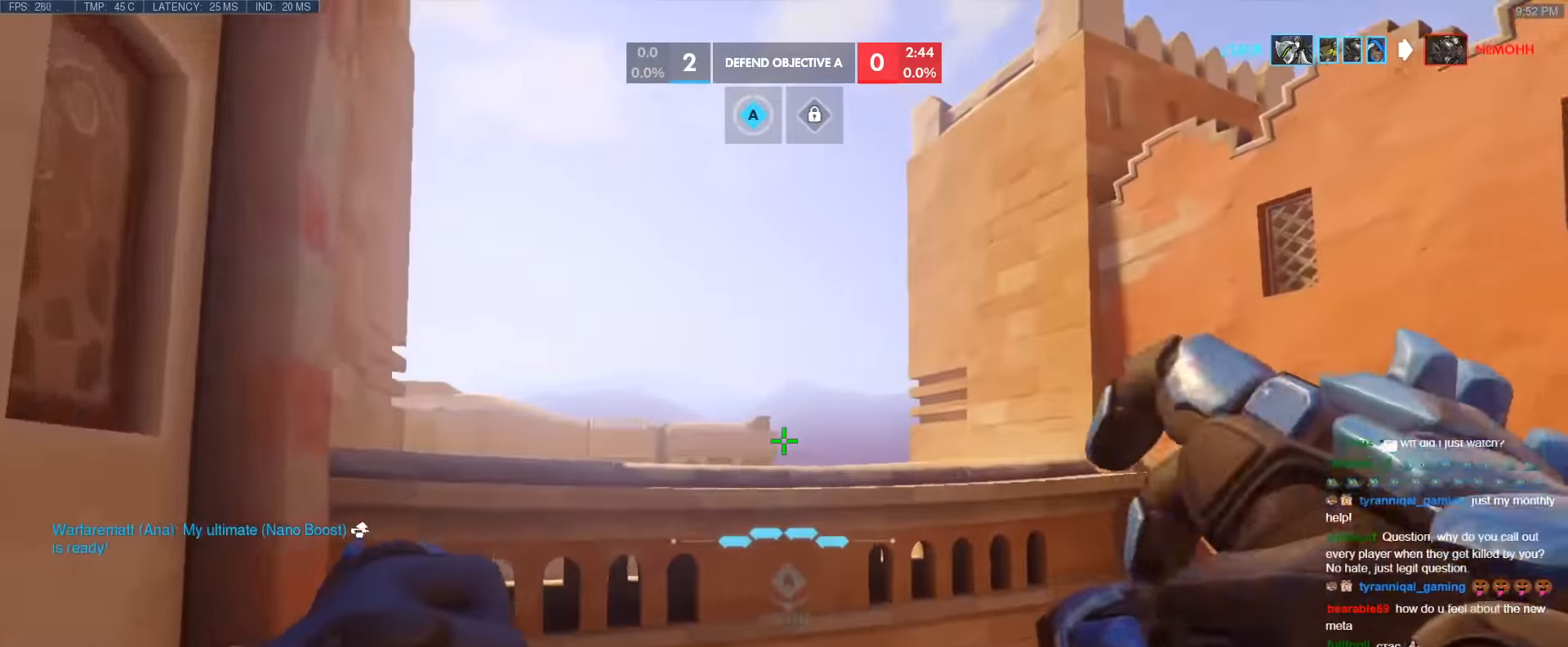
{"keys": ["e", "w"], "events": [[17, "e", "down"]]}
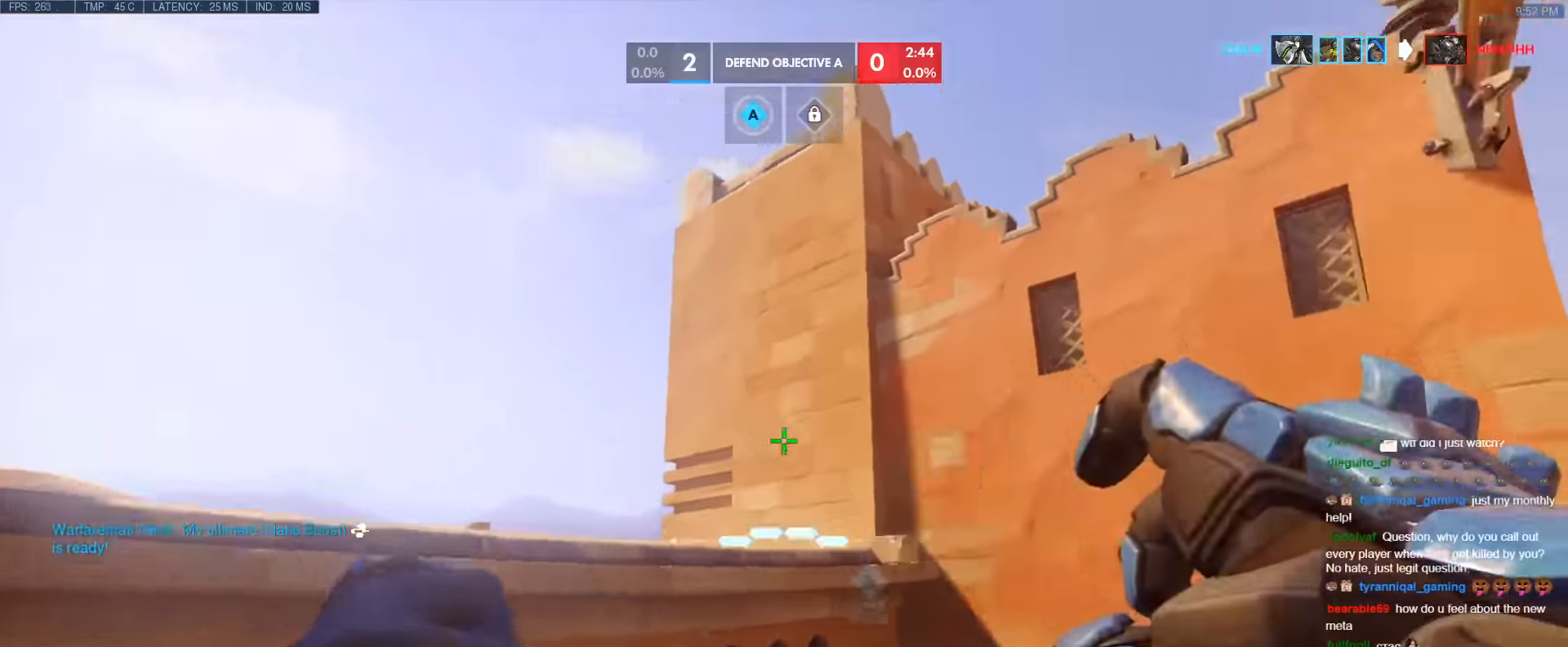
{"keys": ["e", "w"], "events": [[84, "e", "up"], [184, "a", "down"], [267, "a", "up"], [500, "e", "down"]]}
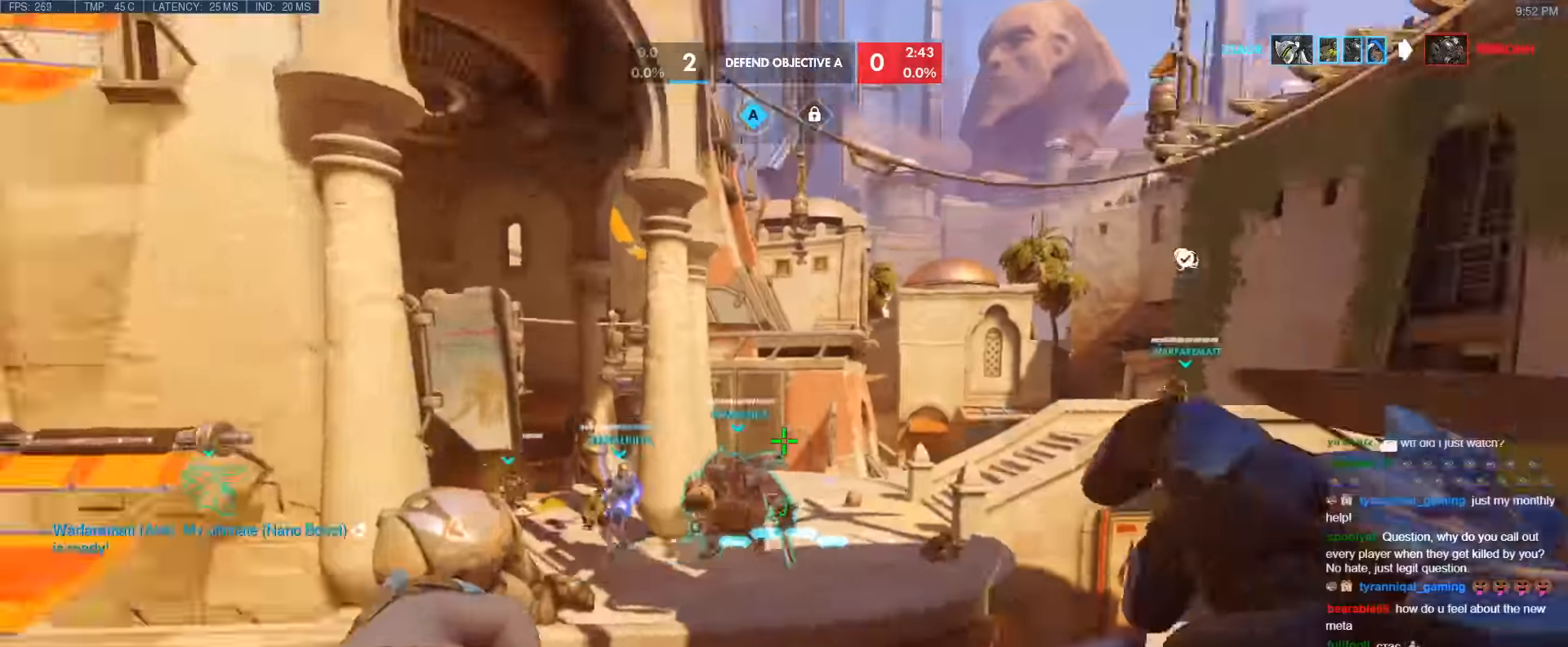
{"keys": ["a", "w"], "events": [[467, "a", "down"], [467, "e", "up"]]}
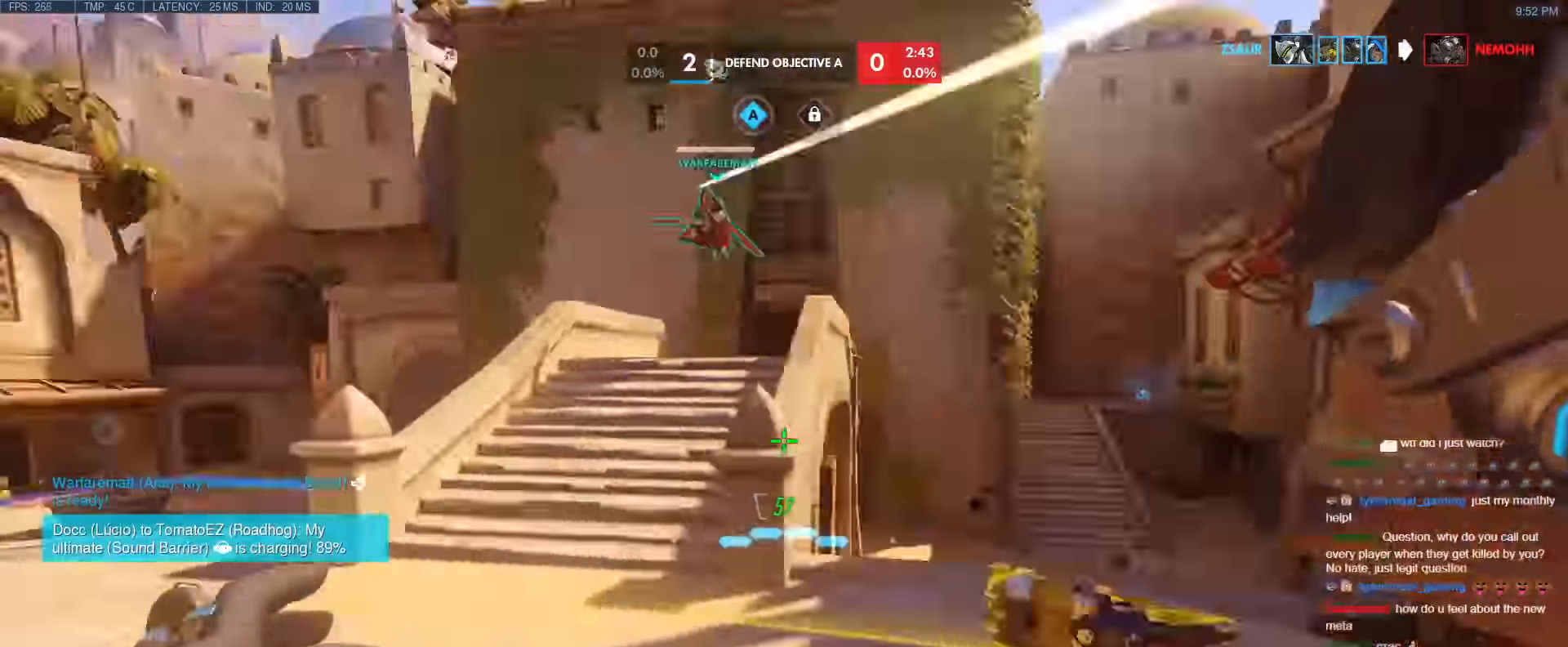
{"keys": ["a", "s"], "events": [[67, "w", "up"], [167, "s", "down"], [300, "space", "down"], [484, "space", "up"]]}
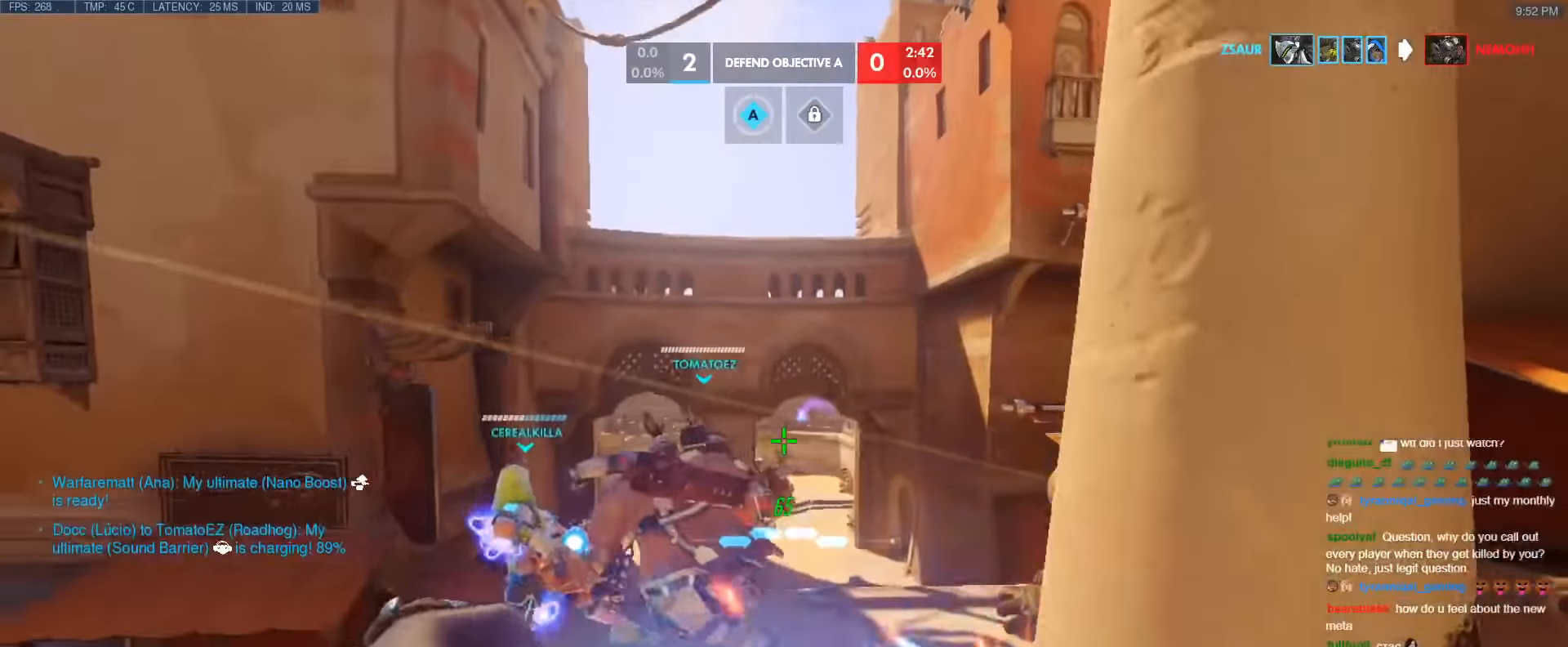
{"keys": ["a"], "events": [[317, "s", "up"]]}
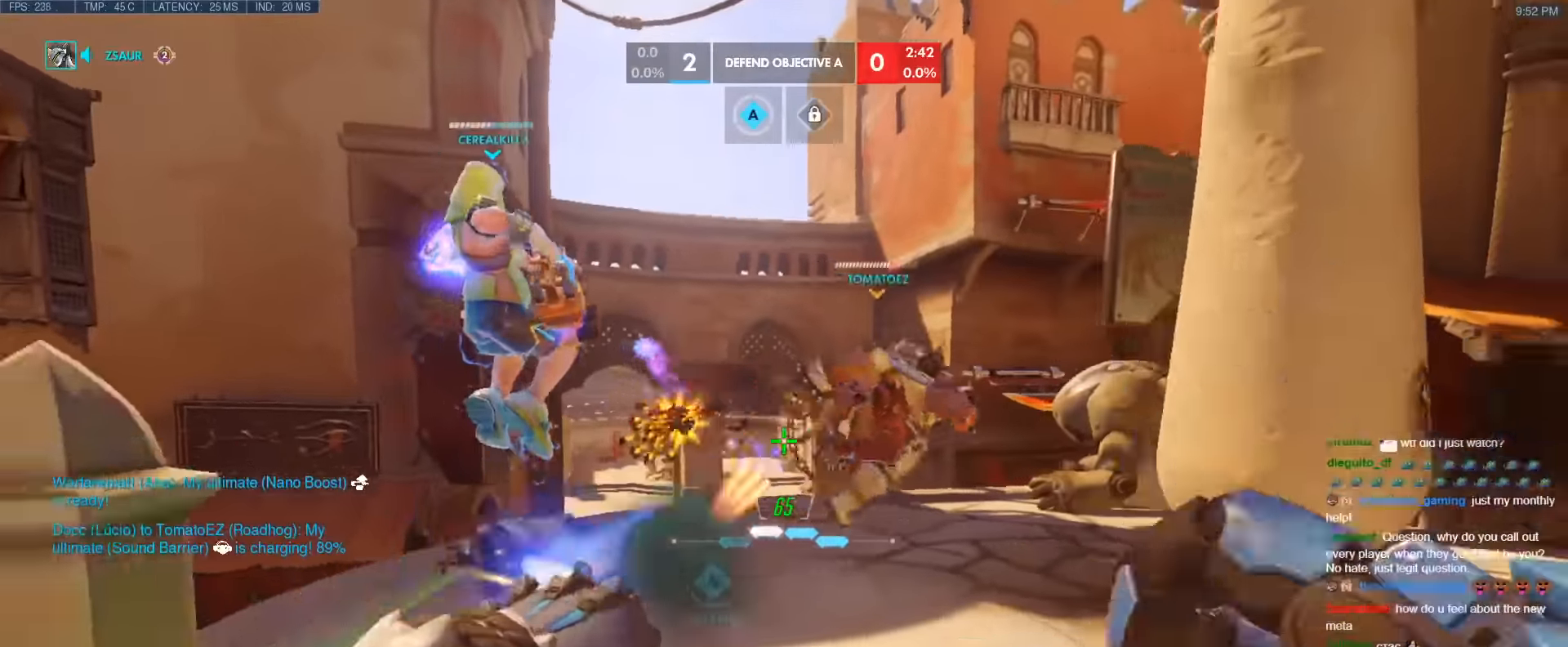
{"keys": ["d"], "events": [[234, "w", "down"], [284, "a", "up"], [284, "d", "down"], [434, "w", "up"]]}
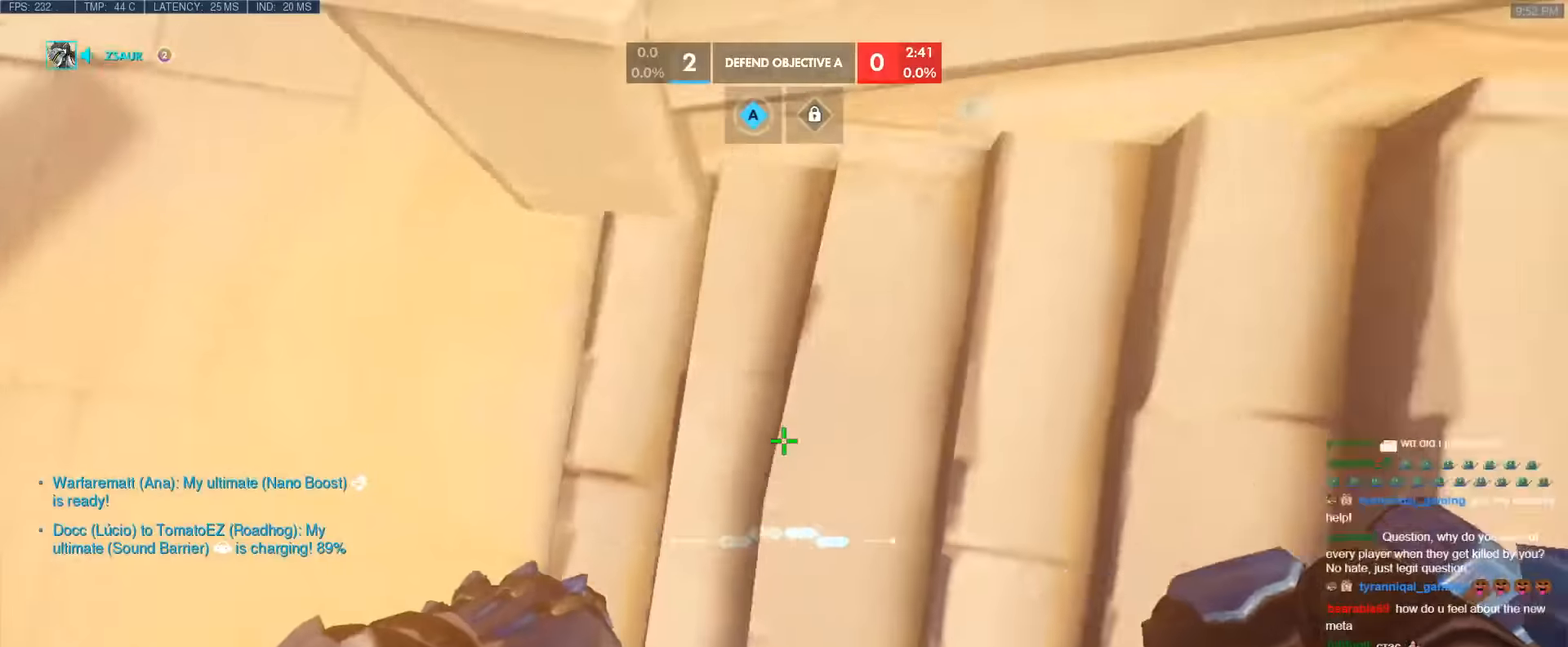
{"keys": ["d"], "events": []}
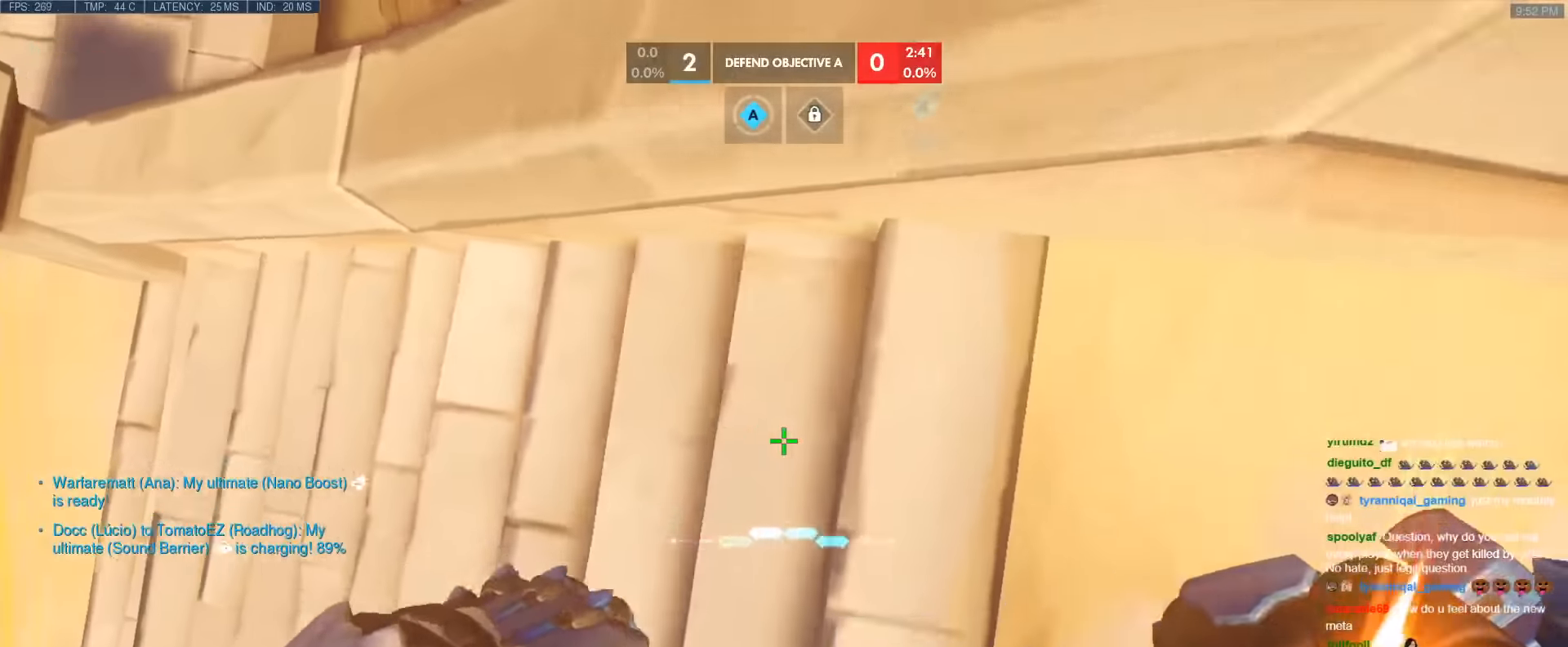
{"keys": ["a", "w"], "events": [[317, "w", "down"], [367, "d", "up"], [417, "a", "down"]]}
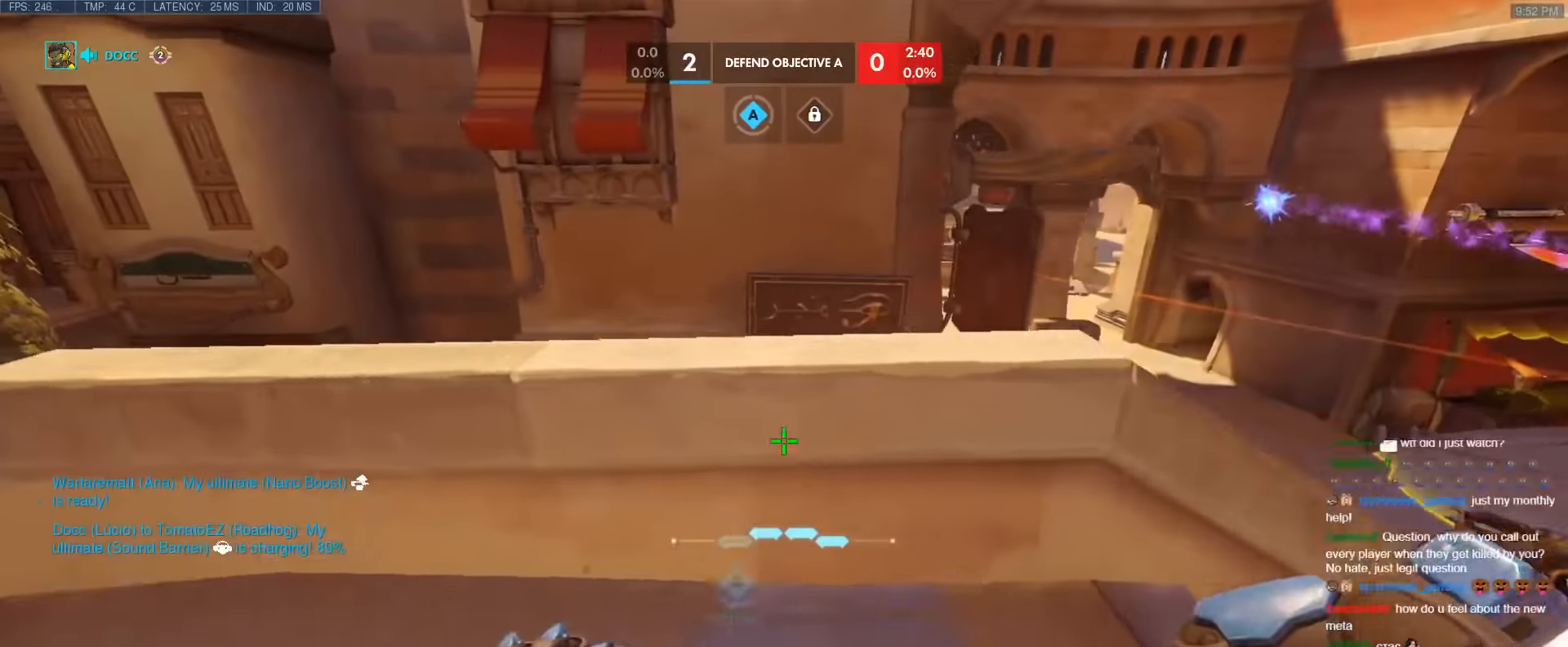
{"keys": ["a", "space", "w"], "events": [[234, "w", "up"], [384, "w", "down"], [434, "space", "down"]]}
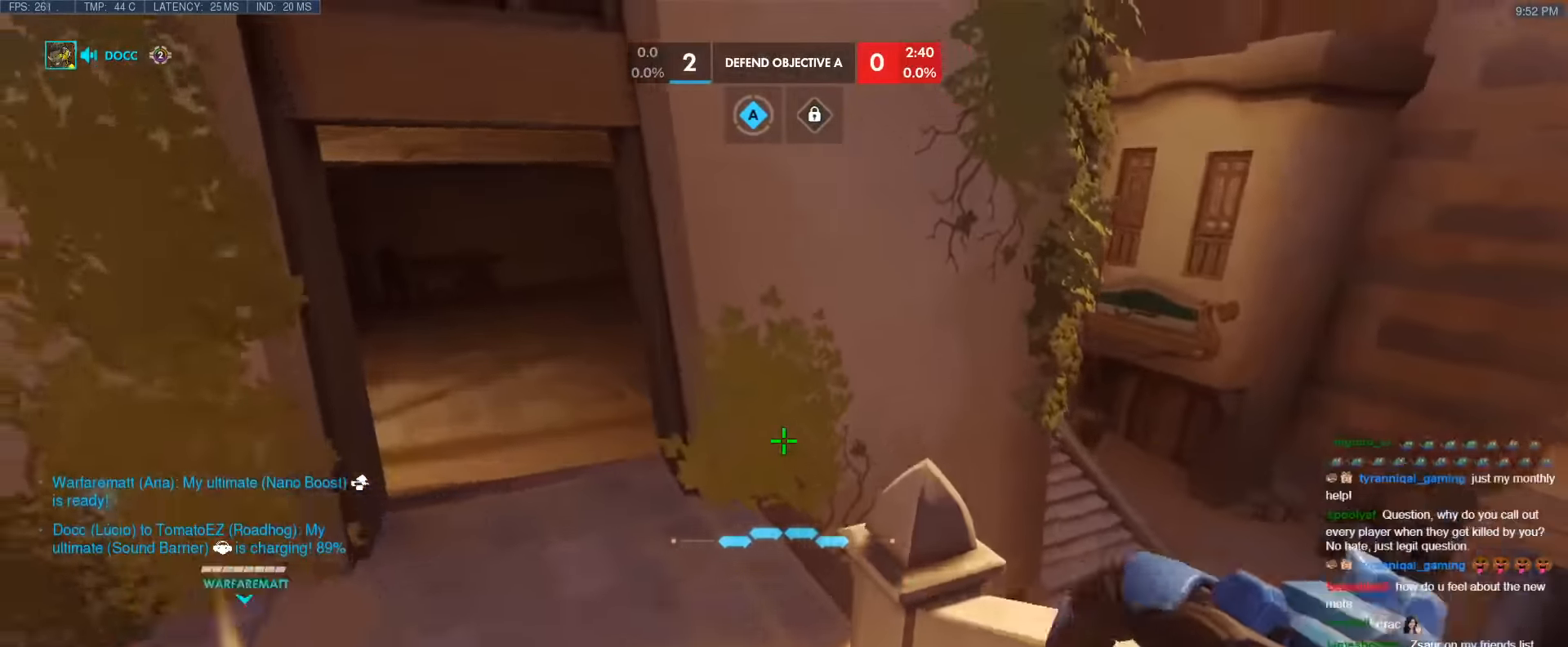
{"keys": [], "events": [[117, "space", "up"], [350, "a", "up"], [350, "w", "up"]]}
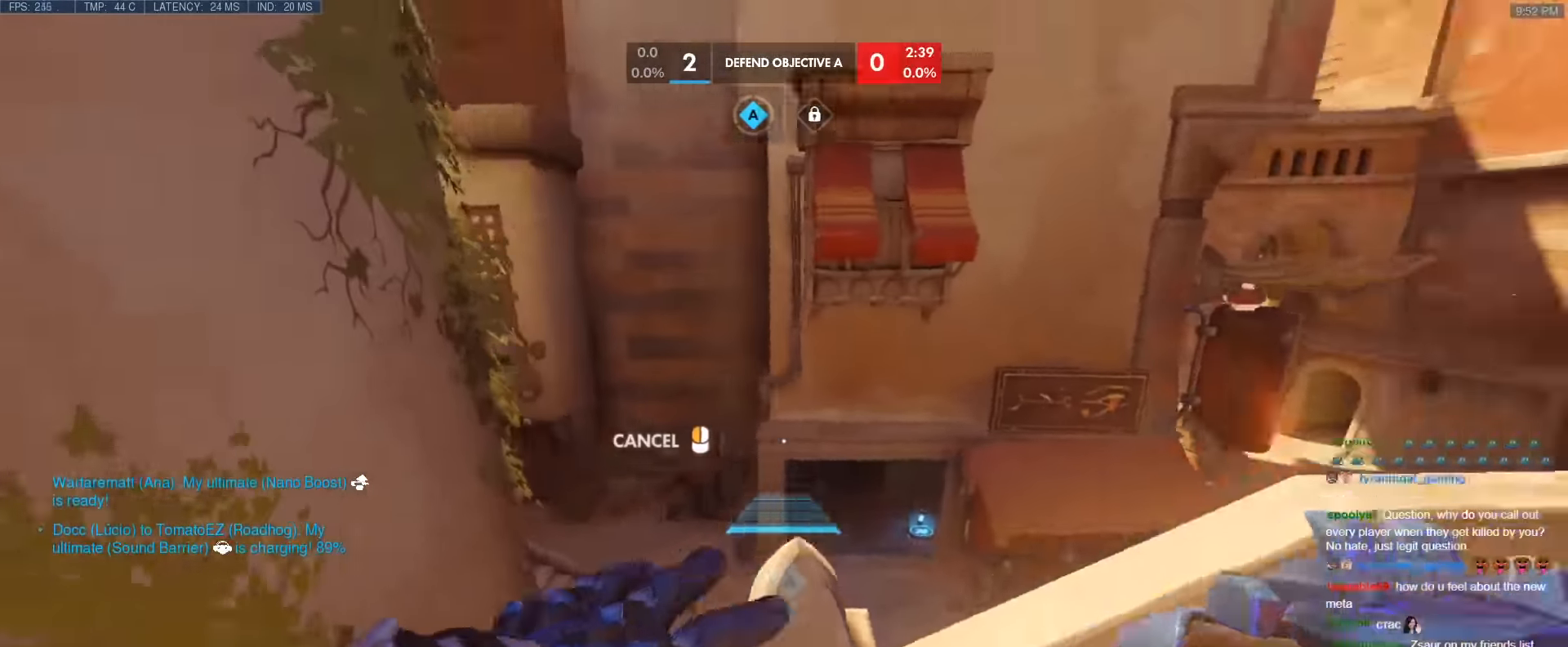
{"keys": [], "events": [[184, "d", "down"], [317, "d", "up"], [417, "space", "down"], [500, "space", "up"]]}